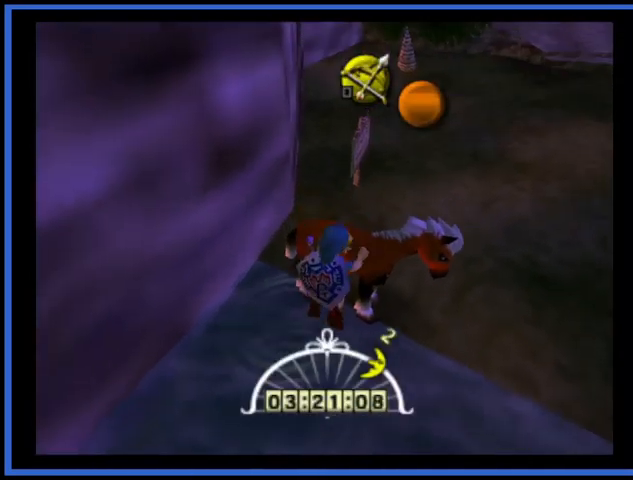
Gameplay with a controller (Xbox layout); each line is a JSON object with the inputs held at the frame after it. "events" lists button and stick changes between this image and that frame as [ms after this image, input, new state], when the widget could be followed in between. Not read: L3 R3.
{"buttons": [], "left_stick": "up", "right_stick": "center", "events": [[292, "left_stick", "up"]]}
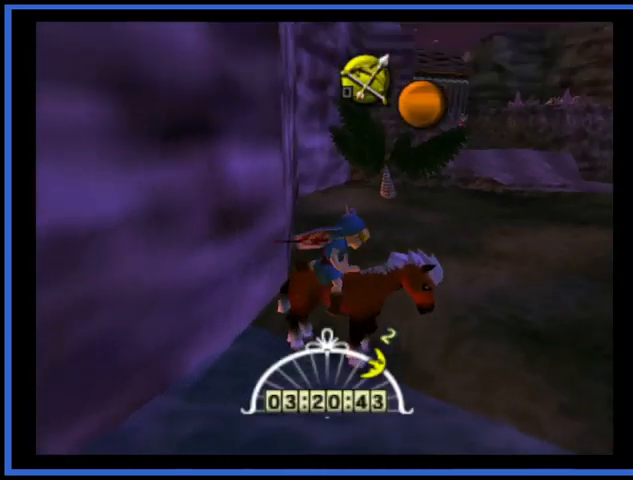
{"buttons": [], "left_stick": "up", "right_stick": "center", "events": []}
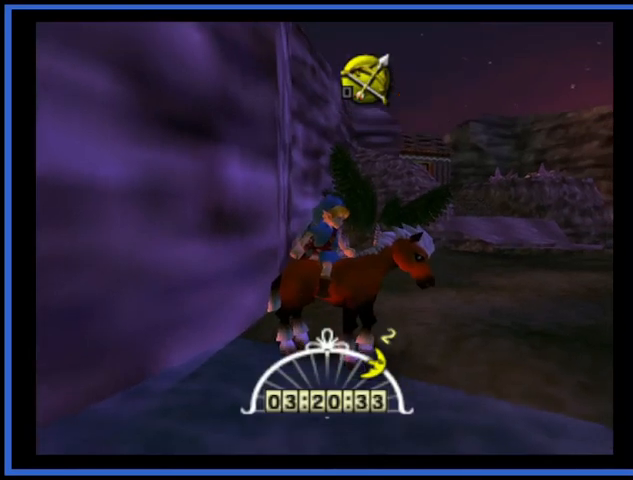
{"buttons": [], "left_stick": "up", "right_stick": "center", "events": [[334, "A", "down"], [501, "A", "up"]]}
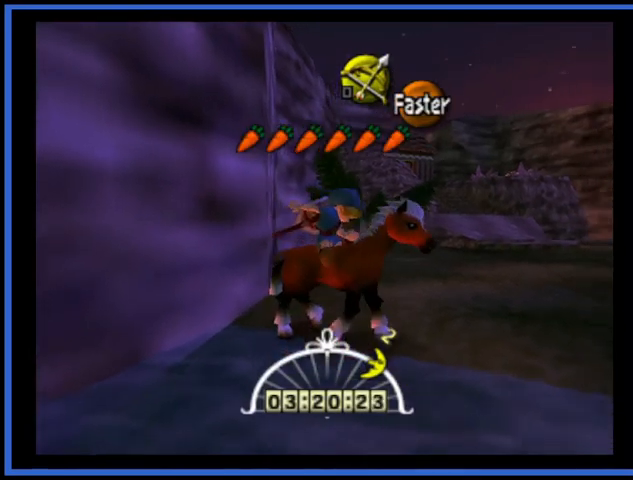
{"buttons": [], "left_stick": "up", "right_stick": "center", "events": []}
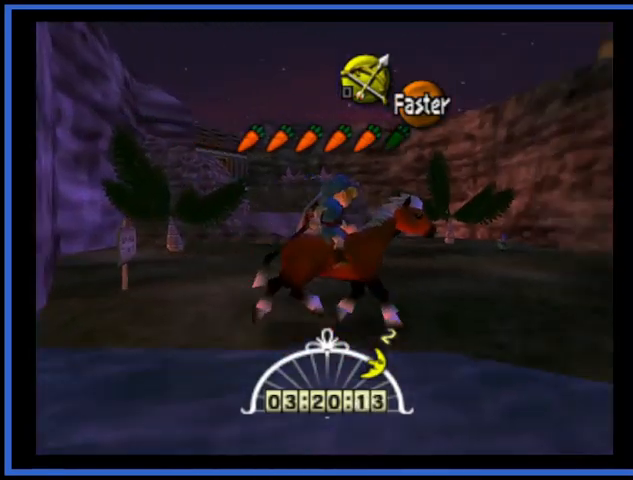
{"buttons": [], "left_stick": "up", "right_stick": "center", "events": []}
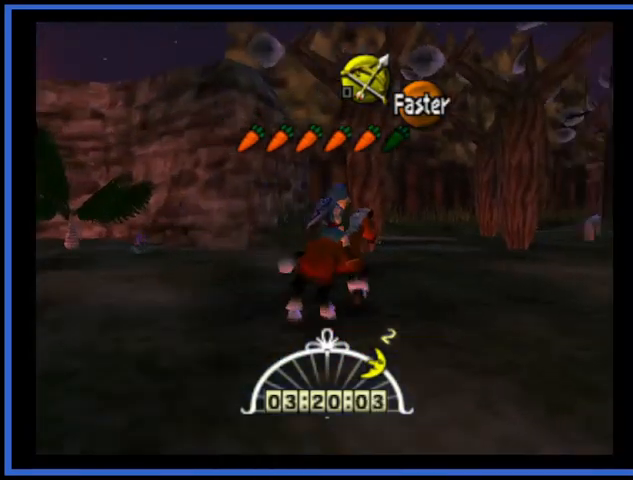
{"buttons": [], "left_stick": "up-left", "right_stick": "center", "events": [[42, "left_stick", "up-left"], [250, "left_stick", "up"], [375, "left_stick", "up-left"]]}
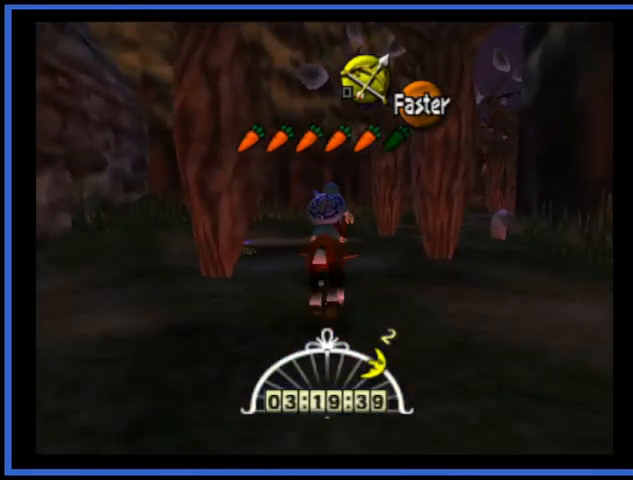
{"buttons": [], "left_stick": "up-right", "right_stick": "center", "events": [[84, "left_stick", "up-right"]]}
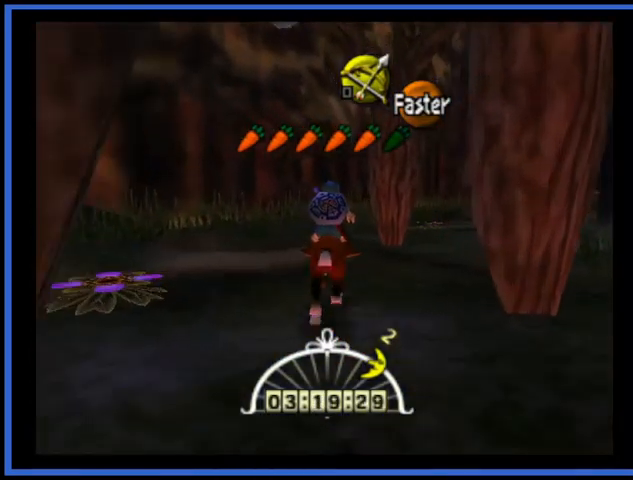
{"buttons": [], "left_stick": "up-right", "right_stick": "center", "events": []}
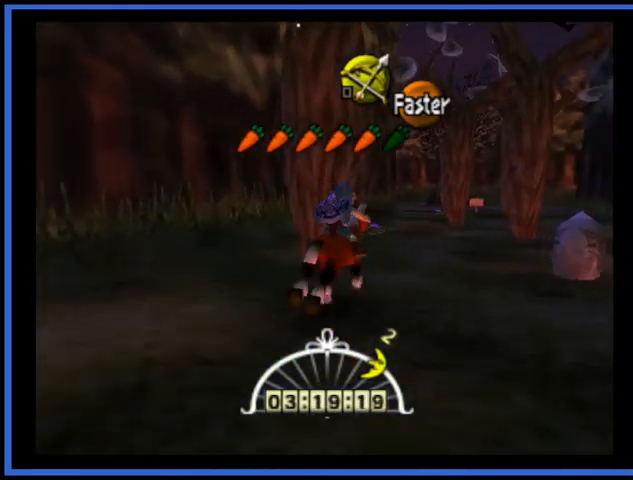
{"buttons": ["A"], "left_stick": "up", "right_stick": "center", "events": [[125, "left_stick", "up-left"], [501, "A", "down"], [501, "left_stick", "up"]]}
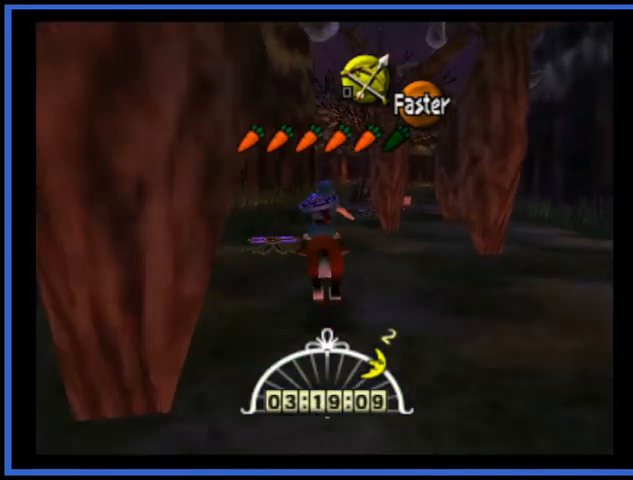
{"buttons": [], "left_stick": "up-right", "right_stick": "center", "events": [[125, "A", "up"], [250, "left_stick", "up-right"]]}
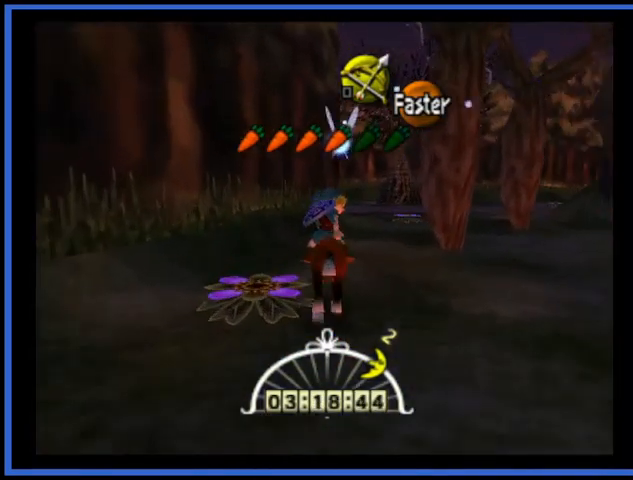
{"buttons": [], "left_stick": "up-right", "right_stick": "center", "events": []}
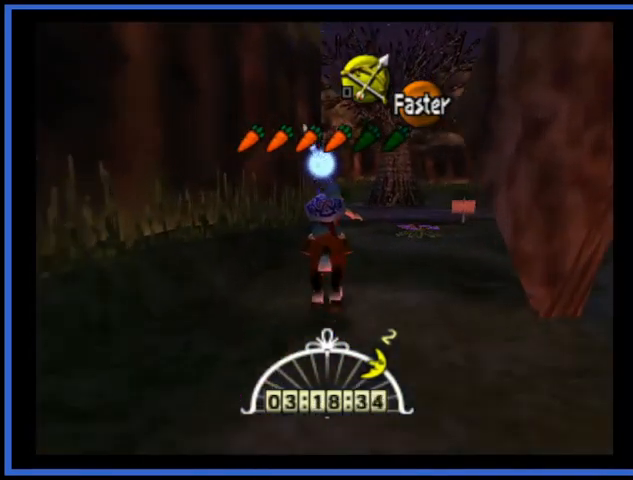
{"buttons": [], "left_stick": "up-right", "right_stick": "center", "events": []}
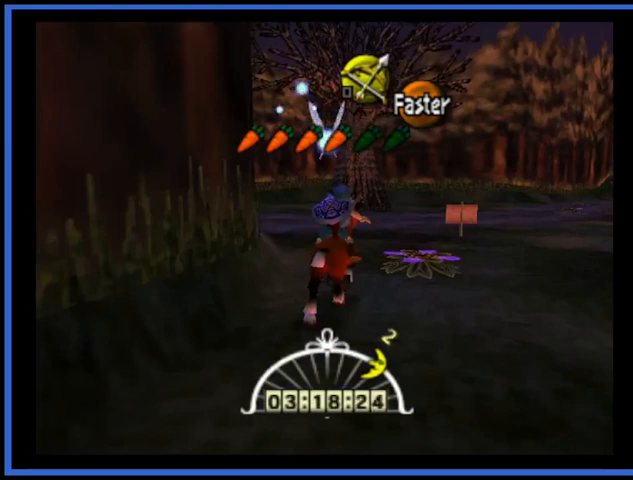
{"buttons": [], "left_stick": "up", "right_stick": "center", "events": [[334, "left_stick", "up"]]}
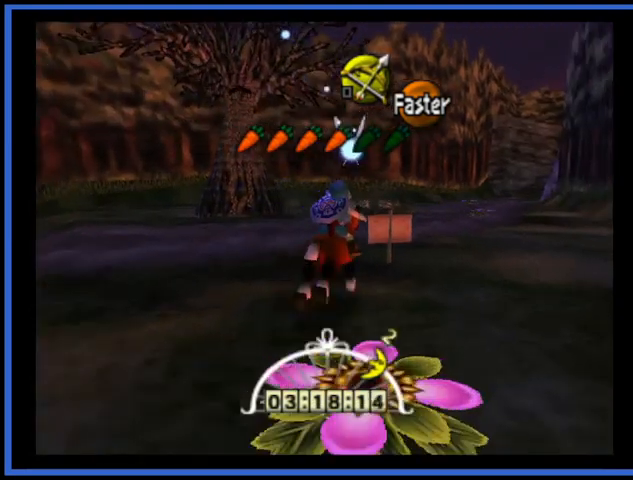
{"buttons": [], "left_stick": "up-right", "right_stick": "center", "events": [[417, "left_stick", "up-right"]]}
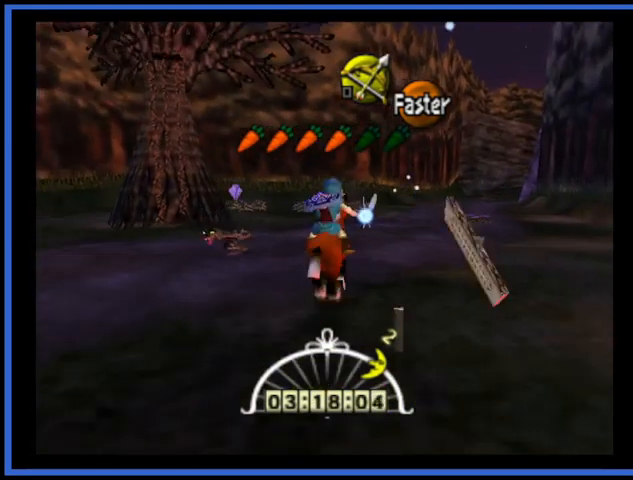
{"buttons": [], "left_stick": "up", "right_stick": "center", "events": [[292, "left_stick", "up"]]}
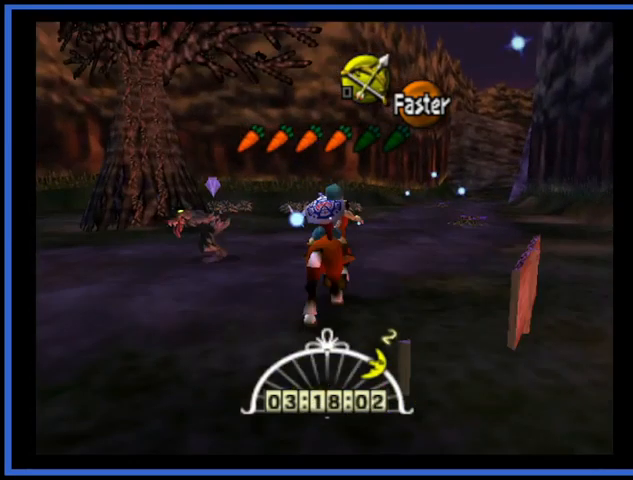
{"buttons": [], "left_stick": "up", "right_stick": "center", "events": []}
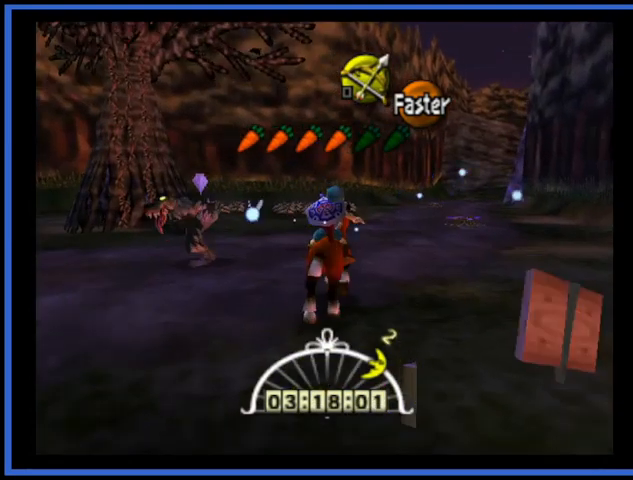
{"buttons": [], "left_stick": "up", "right_stick": "center", "events": []}
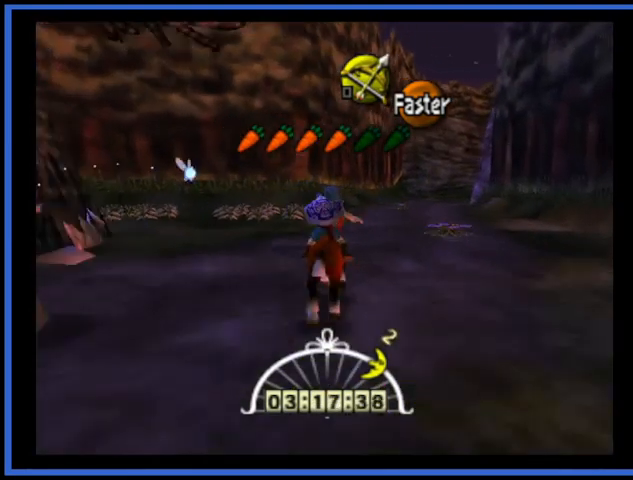
{"buttons": ["A"], "left_stick": "up", "right_stick": "center", "events": [[375, "A", "down"]]}
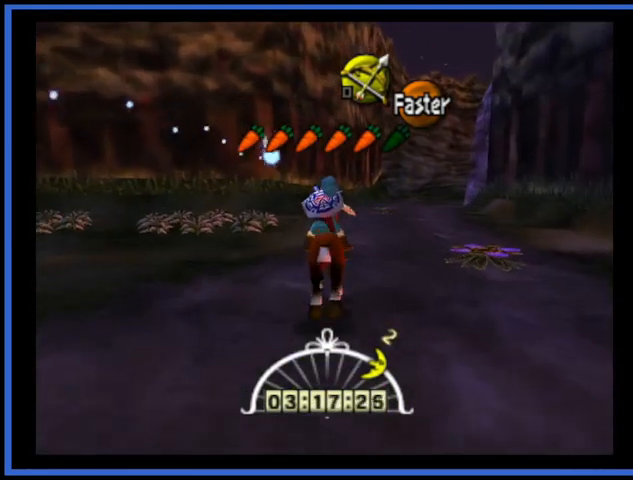
{"buttons": [], "left_stick": "up", "right_stick": "center", "events": [[42, "A", "up"]]}
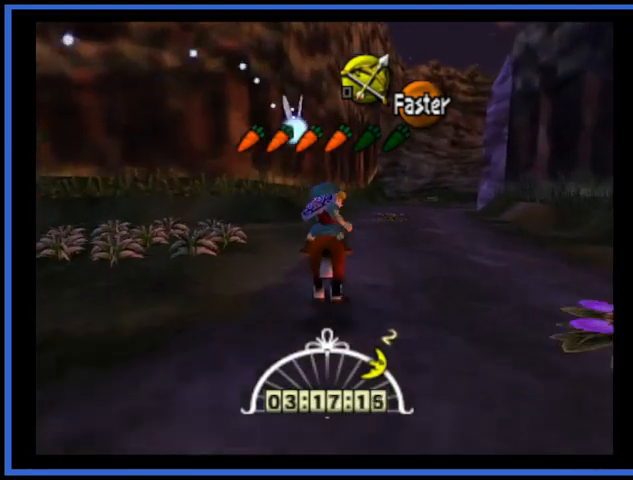
{"buttons": [], "left_stick": "up-right", "right_stick": "center", "events": [[375, "left_stick", "up-right"]]}
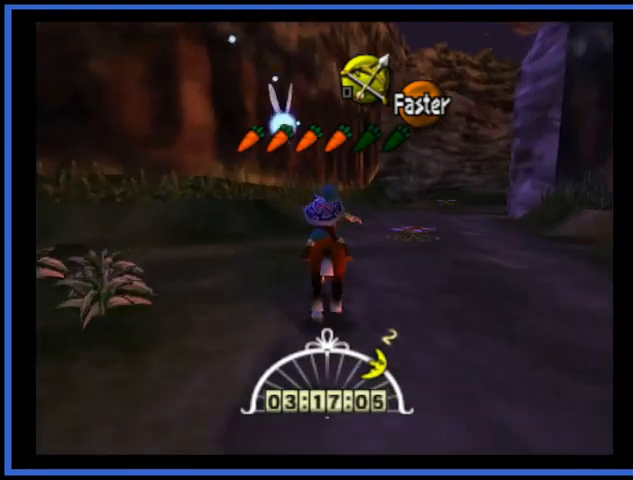
{"buttons": [], "left_stick": "up-right", "right_stick": "center", "events": []}
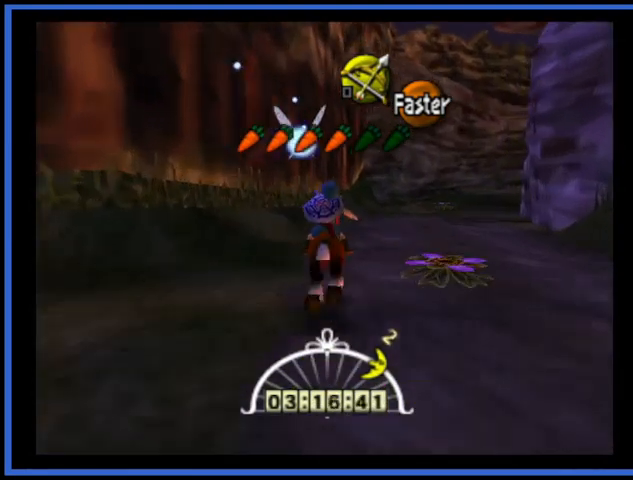
{"buttons": [], "left_stick": "up-right", "right_stick": "center", "events": []}
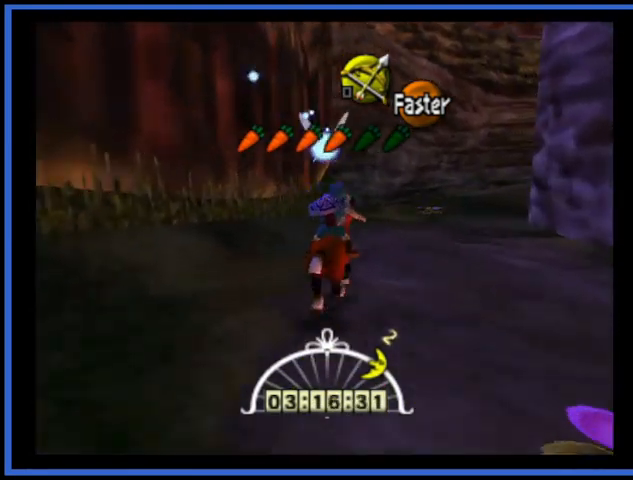
{"buttons": [], "left_stick": "up-right", "right_stick": "center", "events": []}
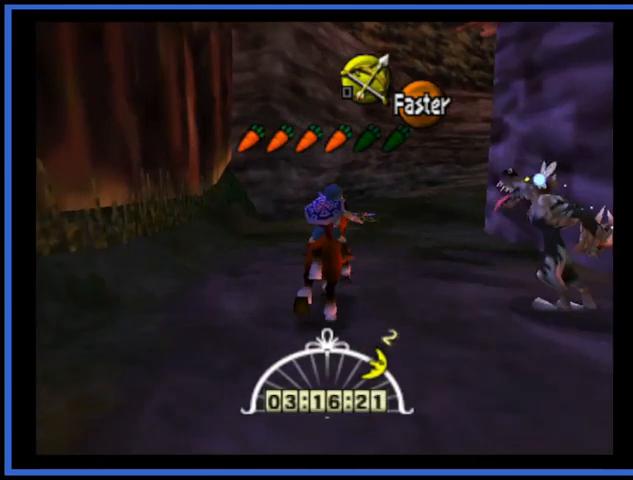
{"buttons": [], "left_stick": "up-right", "right_stick": "center", "events": []}
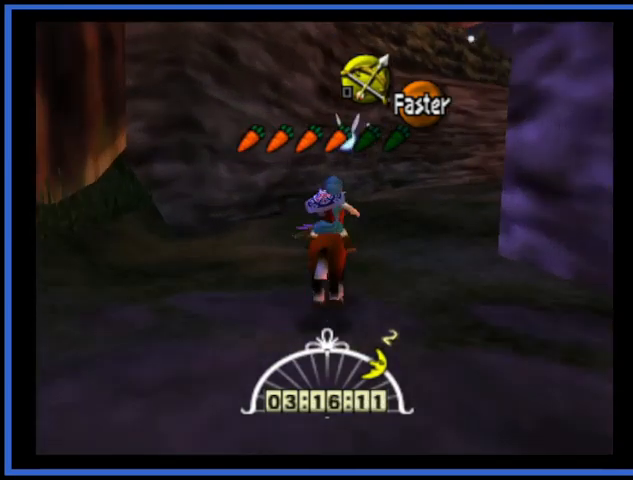
{"buttons": ["A"], "left_stick": "up-right", "right_stick": "center", "events": [[333, "A", "down"]]}
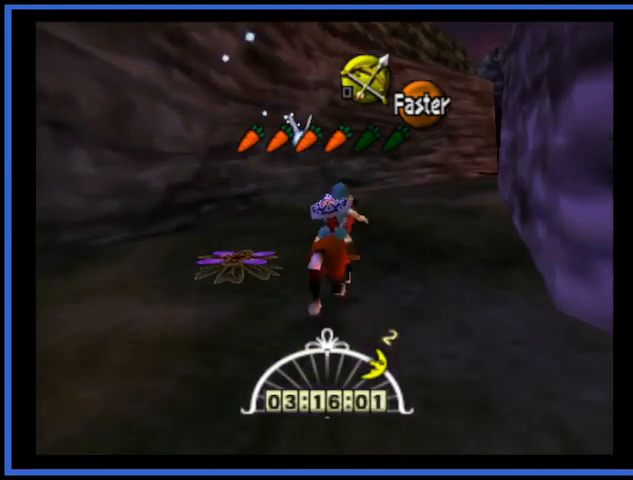
{"buttons": [], "left_stick": "up-right", "right_stick": "center", "events": [[42, "A", "up"]]}
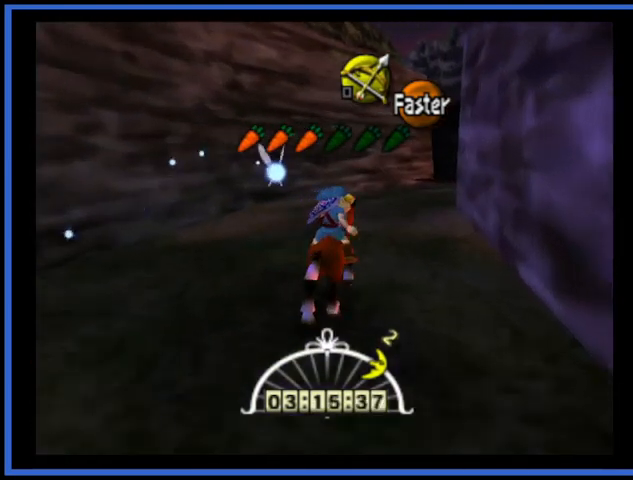
{"buttons": [], "left_stick": "up", "right_stick": "center", "events": [[125, "left_stick", "up"]]}
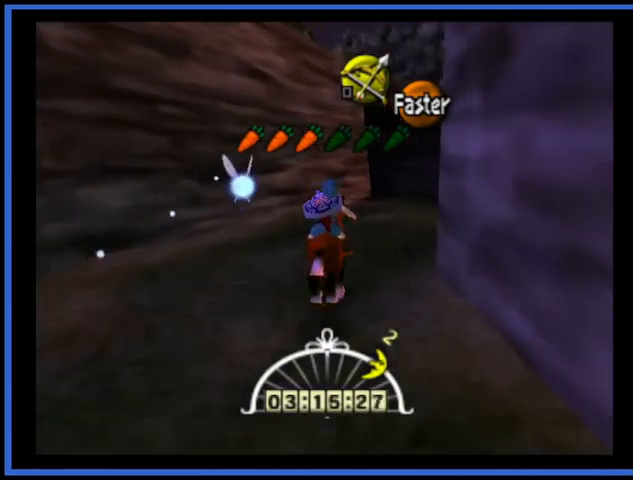
{"buttons": [], "left_stick": "up", "right_stick": "center", "events": [[209, "left_stick", "up-right"], [459, "left_stick", "up"]]}
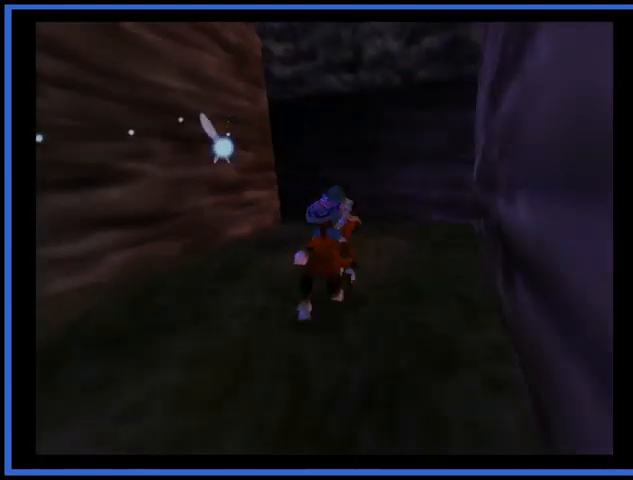
{"buttons": [], "left_stick": "center", "right_stick": "center", "events": [[375, "left_stick", "center"]]}
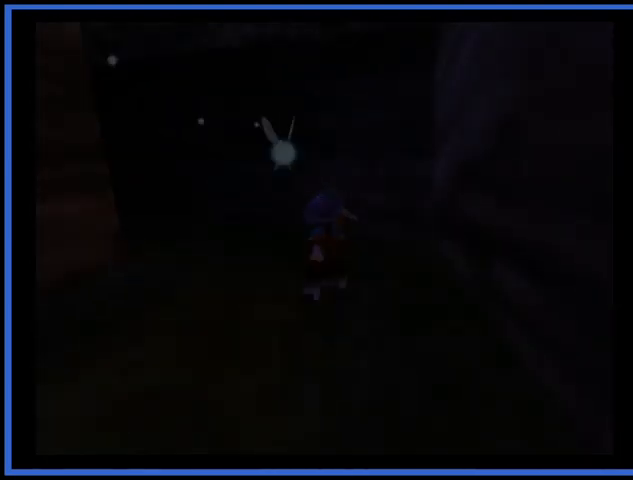
{"buttons": [], "left_stick": "center", "right_stick": "center", "events": []}